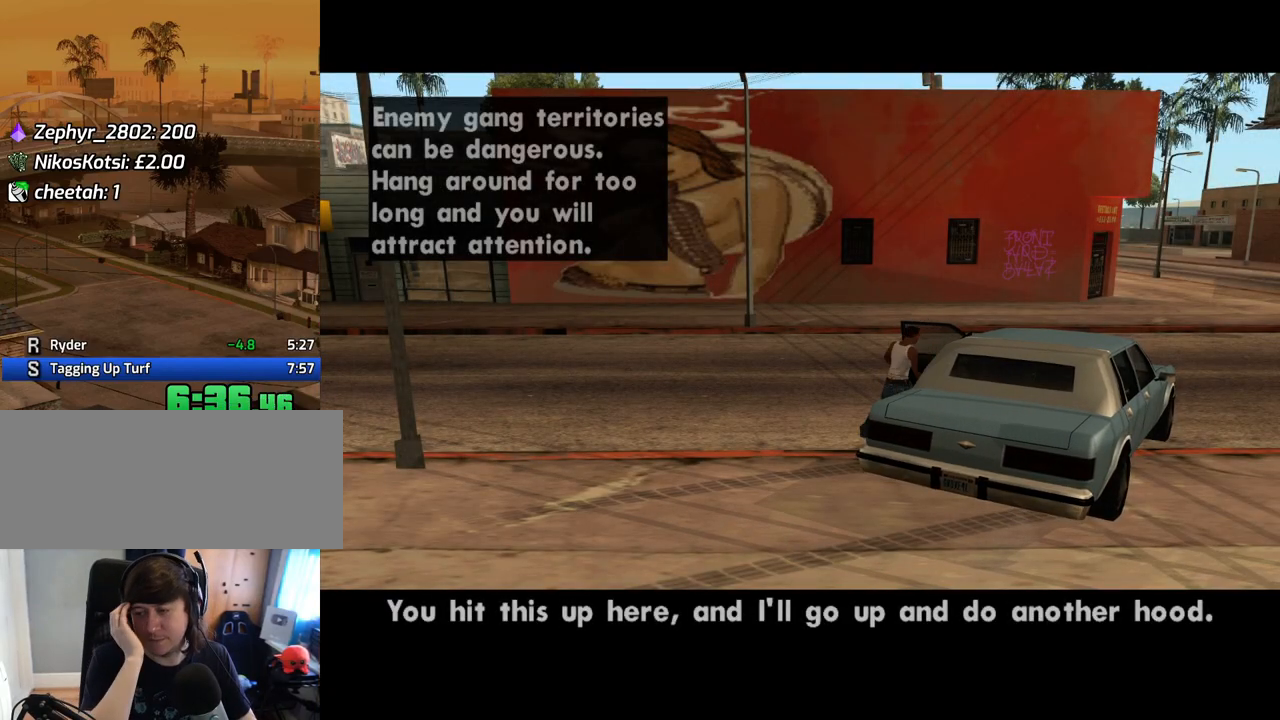
Gameplay with keyboard and mouse; each line is a JSON object with the keys and mouse buttons held at the frame after it. "events" lists presses ("down") and releases ("up") of "1", "2", "3", "4", "5", "6", "8", "a", "alt", "c", "ctrl", "d", "down", "e", "escape", "f", "f1", "f2", "f3", "g", "h", "left", "num2", "q", "r", "right", "s", "shift", "space", "t", "tab", "up", "v", "w", "x", "z", "mouse_left", "mouse_middle", "mouse_right", "mouse_wheel_up" and "mouse_wheel_down" between this image and that frame as [ms after this image, input, new state], when the widget could be followed in between. "mouse_left", "mouse_middle", "mouse_right", "mouse_wheel_up", "mouse_wheel_down" = the "left", "middle", "right", "wheel_up", "wheel_down" buttons of the "mouse" list. No other keys are recorded. Mouse movement is not recorded.
{"keys": ["d"], "mouse": [], "events": [[134, "space", "down"], [168, "space", "up"], [285, "d", "down"], [319, "space", "down"], [369, "d", "up"], [402, "a", "down"], [402, "space", "up"], [402, "w", "down"], [453, "a", "up"], [453, "w", "up"], [503, "d", "down"]]}
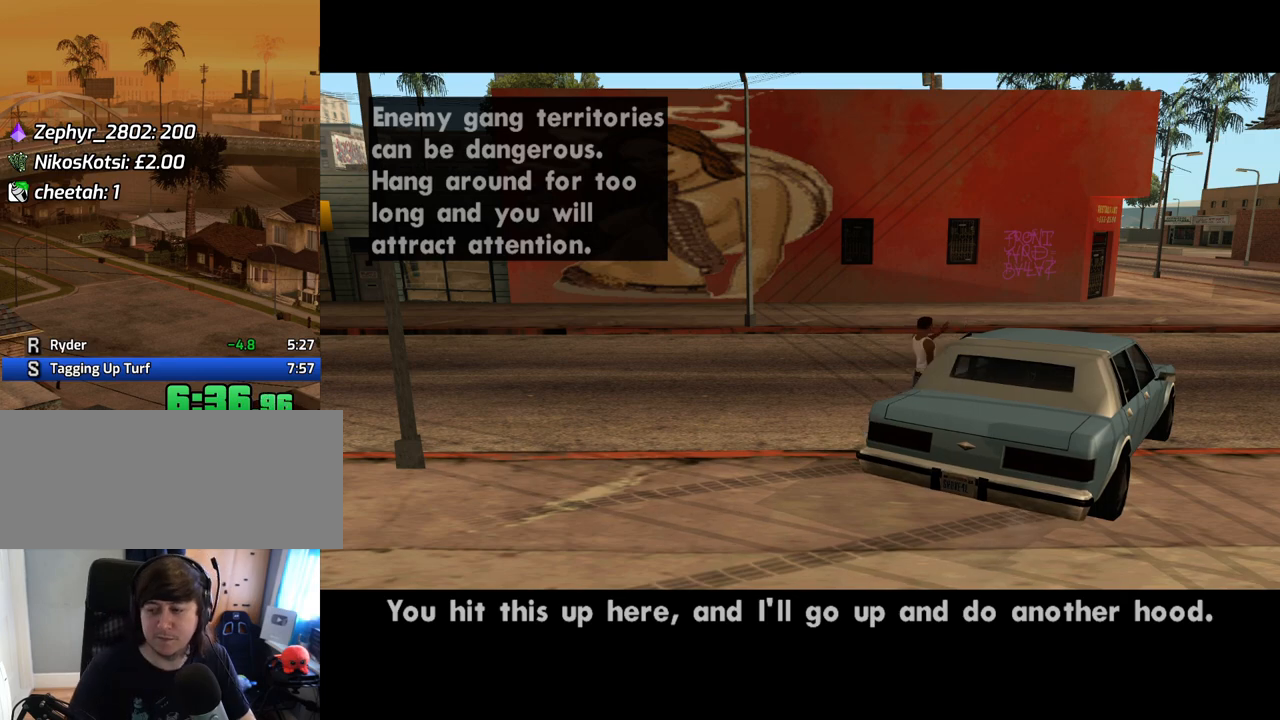
{"keys": ["d", "space"], "mouse": [], "events": [[50, "d", "up"], [50, "space", "down"], [100, "a", "down"], [100, "w", "down"], [134, "space", "up"], [184, "a", "up"], [184, "d", "down"], [184, "w", "up"], [285, "d", "up"], [285, "space", "down"], [335, "a", "down"], [335, "space", "up"], [335, "w", "down"], [419, "a", "up"], [419, "d", "down"], [419, "w", "up"], [469, "space", "down"]]}
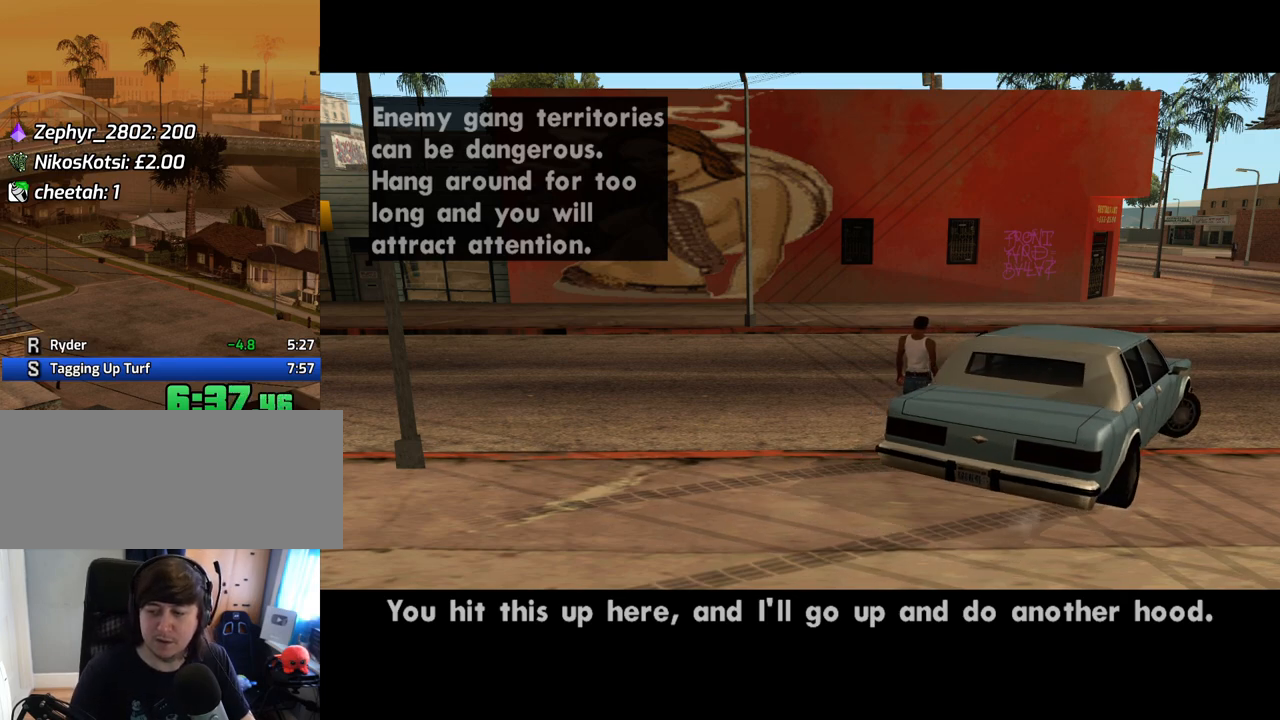
{"keys": ["space", "w"], "mouse": [], "events": [[33, "d", "up"], [33, "w", "down"], [84, "space", "up"], [168, "space", "down"], [218, "space", "up"], [318, "space", "down"], [402, "space", "up"], [503, "space", "down"]]}
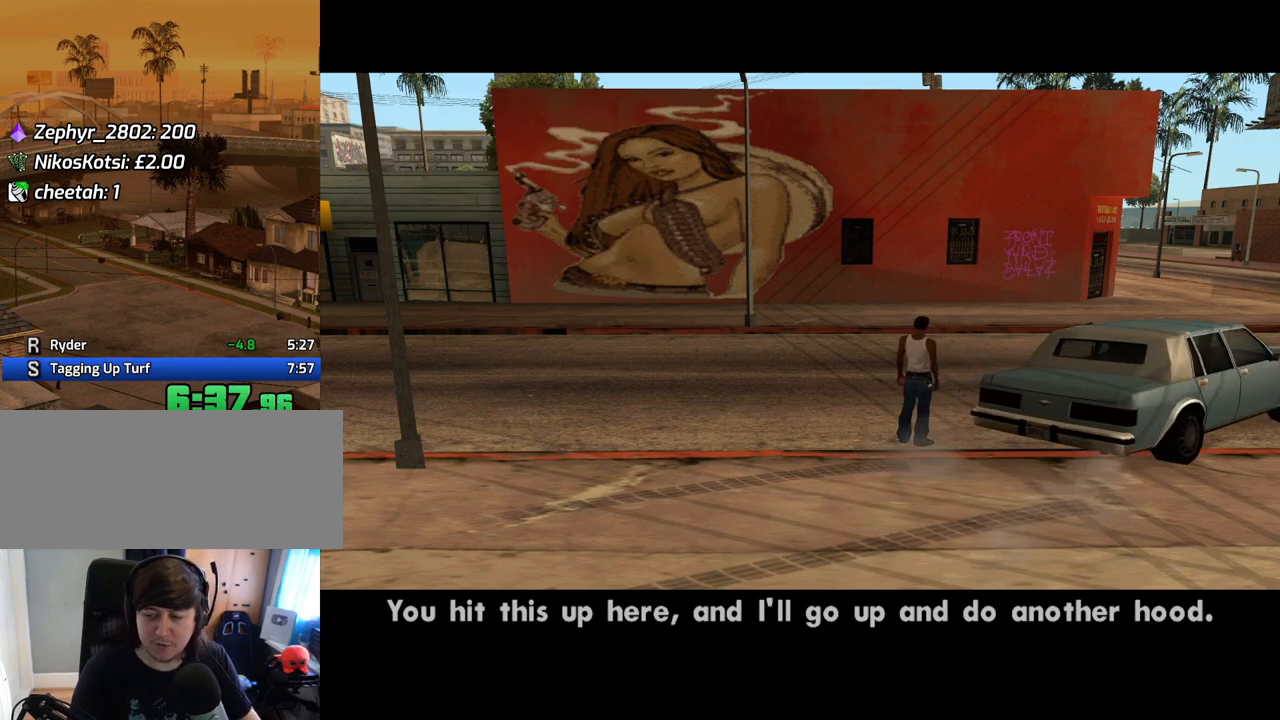
{"keys": ["space", "w"], "mouse": [], "events": [[50, "space", "up"], [134, "space", "down"], [184, "space", "up"], [285, "space", "down"], [385, "space", "up"], [469, "space", "down"]]}
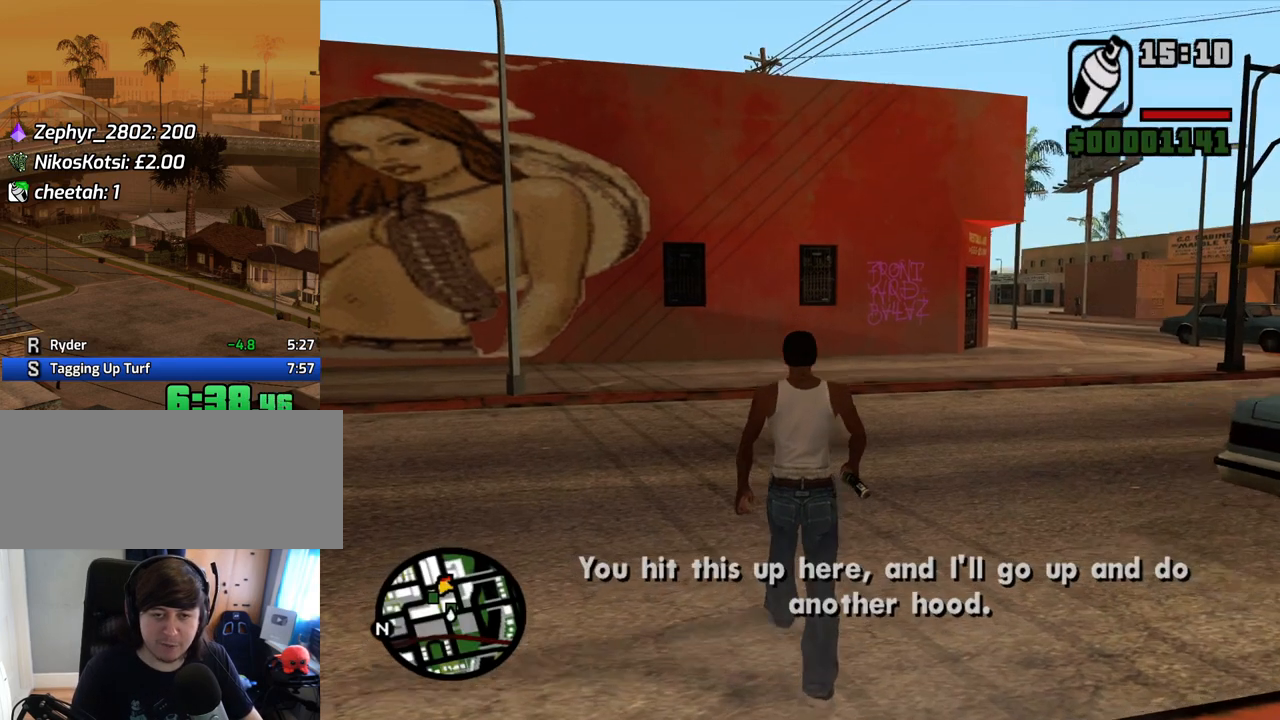
{"keys": ["space", "w"], "mouse": [], "events": [[17, "space", "up"], [151, "space", "down"], [202, "space", "up"], [302, "space", "down"], [352, "space", "up"], [436, "space", "down"]]}
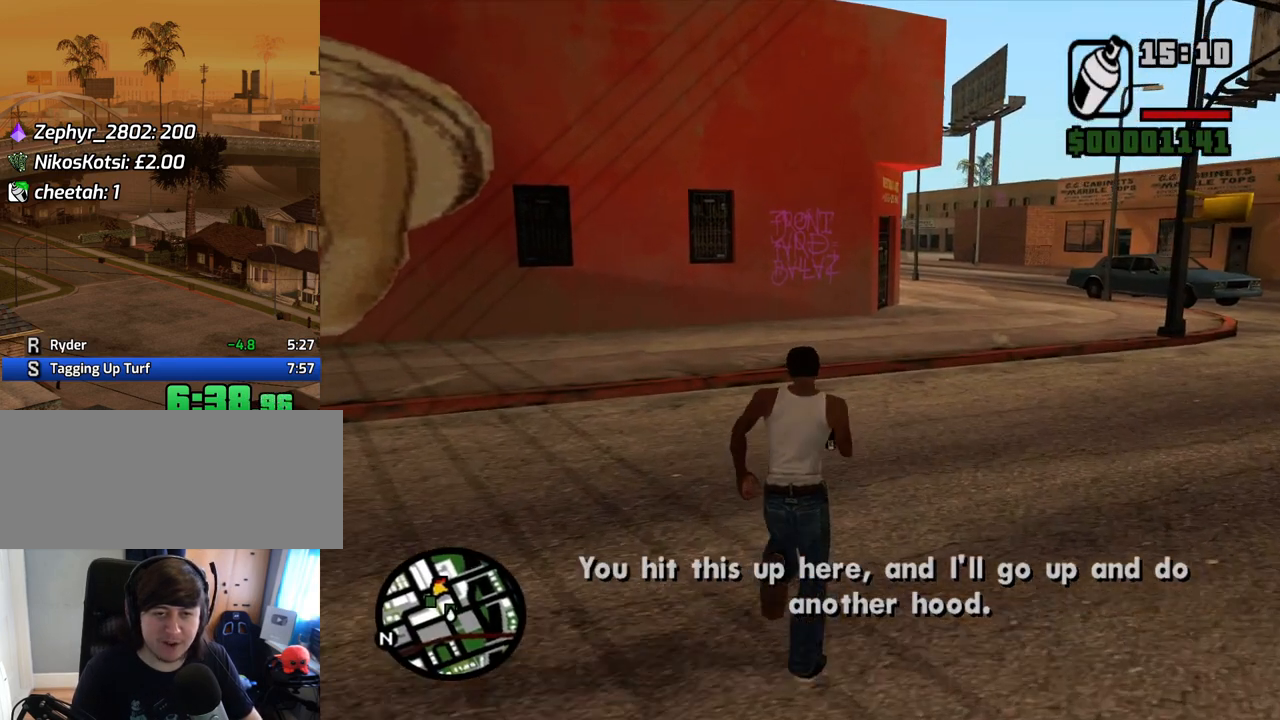
{"keys": ["w"], "mouse": [], "events": [[34, "space", "up"], [134, "space", "down"], [168, "space", "up"], [268, "space", "down"], [319, "space", "up"], [402, "space", "down"], [503, "space", "up"]]}
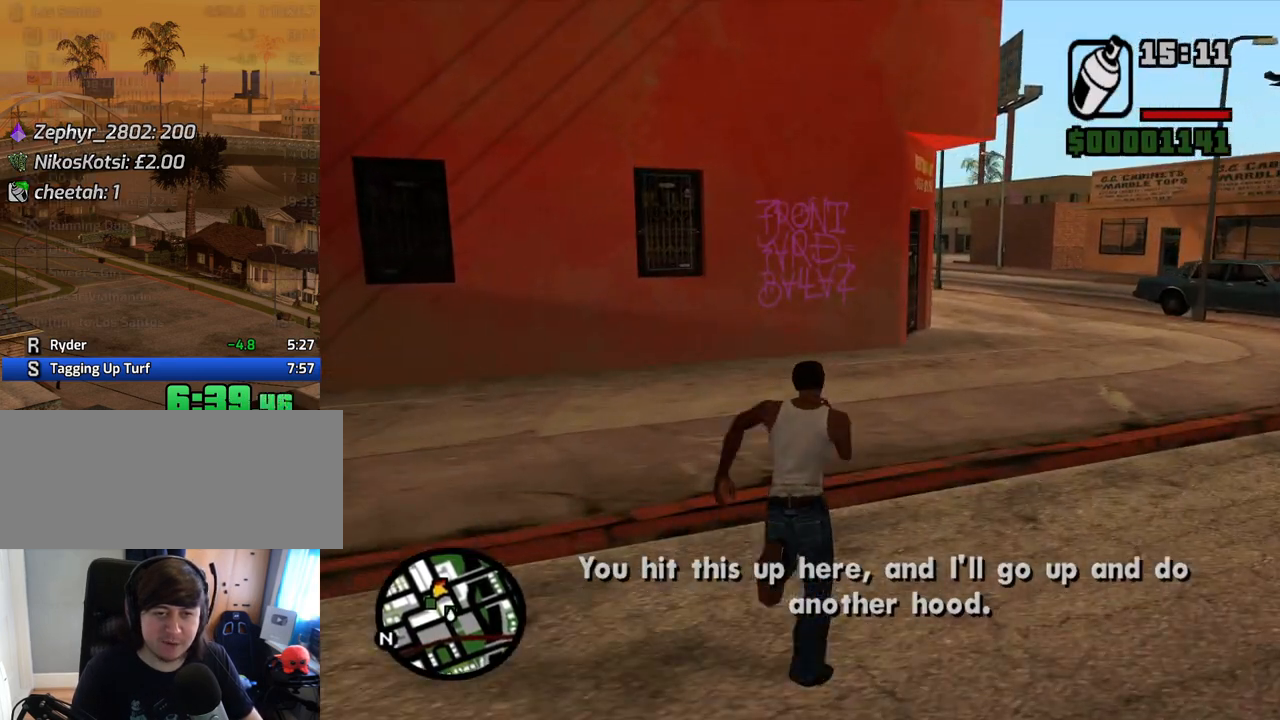
{"keys": [], "mouse": ["left", "right"], "events": [[101, "space", "down"], [134, "space", "up"], [235, "space", "down"], [285, "space", "up"], [369, "mouse_left", "down"], [369, "mouse_right", "down"], [369, "w", "up"]]}
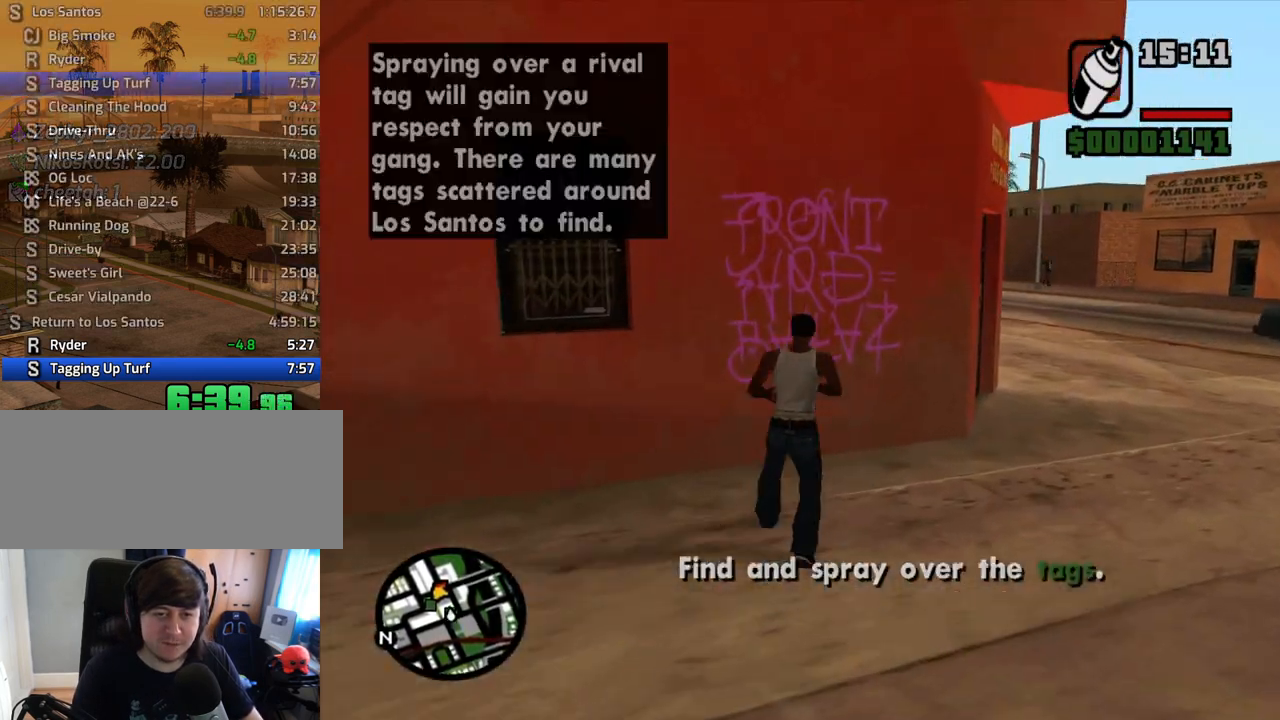
{"keys": ["d"], "mouse": ["left", "right"], "events": [[50, "d", "down"]]}
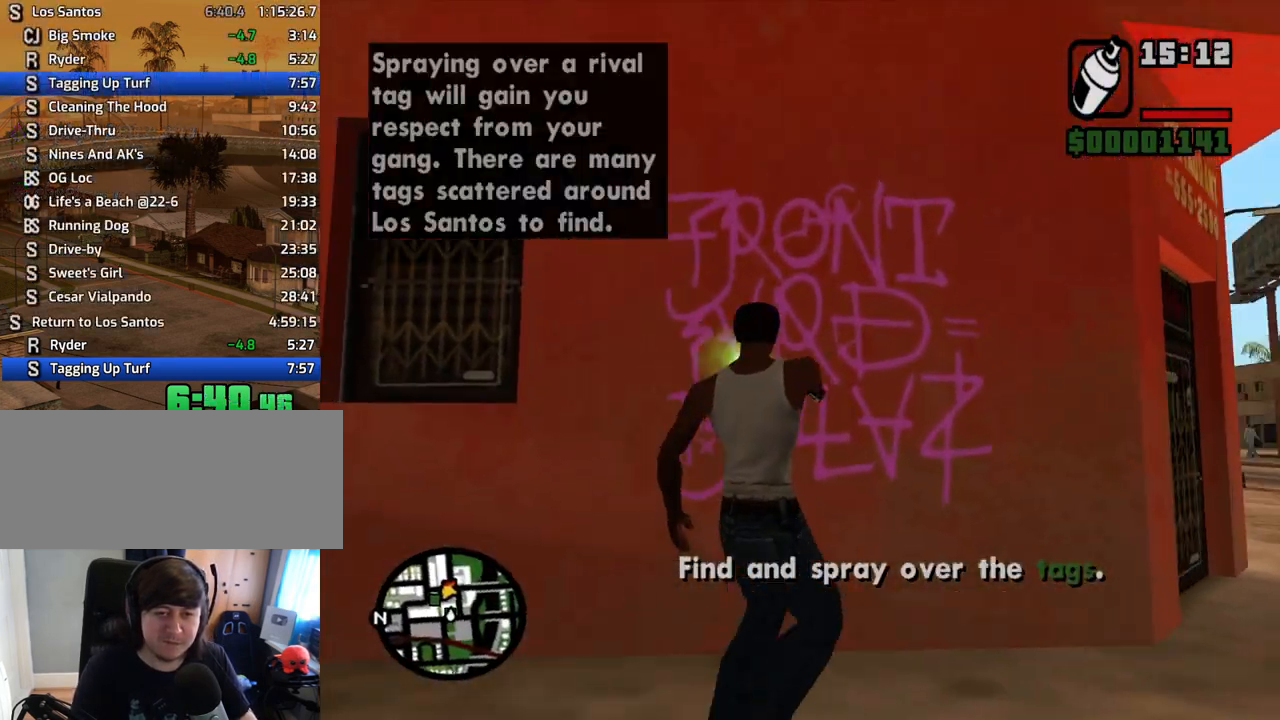
{"keys": ["a"], "mouse": ["left", "right"], "events": [[84, "a", "down"], [134, "d", "up"]]}
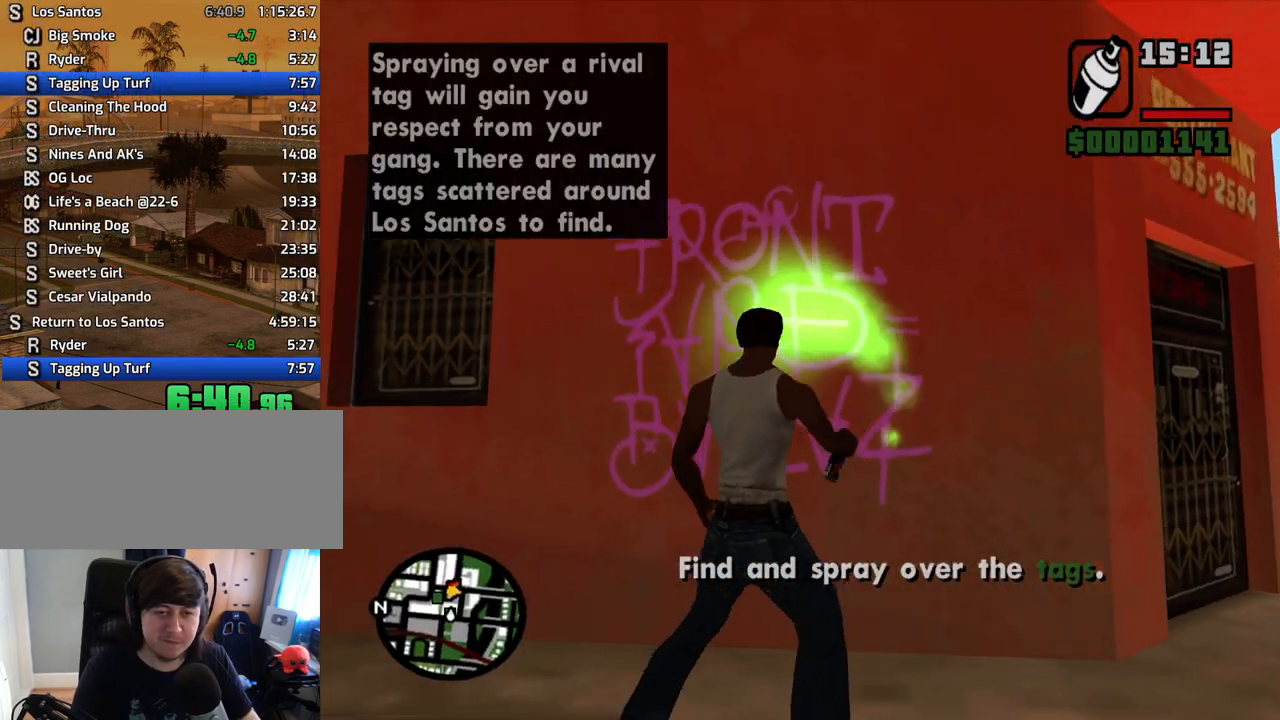
{"keys": ["a", "s"], "mouse": ["left", "right"], "events": [[335, "s", "down"]]}
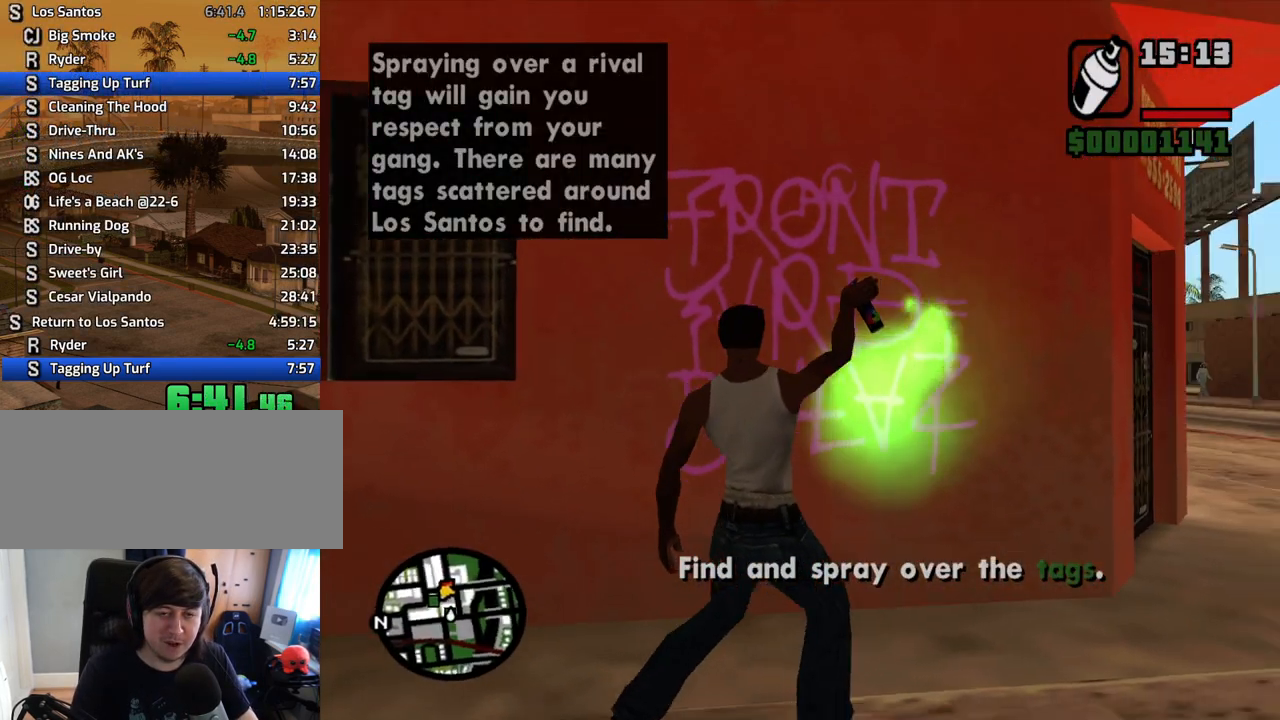
{"keys": ["a"], "mouse": [], "events": [[436, "mouse_right", "up"], [436, "s", "up"], [486, "mouse_left", "up"]]}
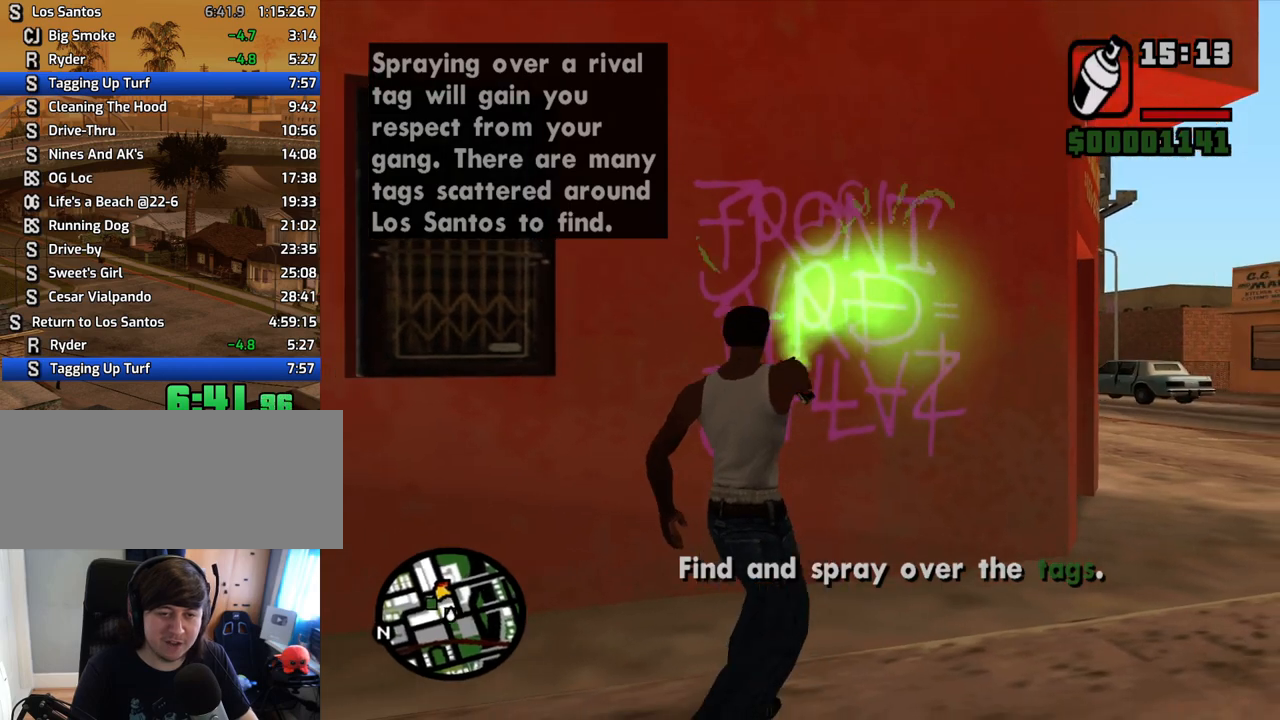
{"keys": ["a", "space", "w"], "mouse": [], "events": [[84, "space", "down"], [84, "w", "down"], [134, "space", "up"], [268, "space", "down"], [319, "space", "up"], [453, "space", "down"]]}
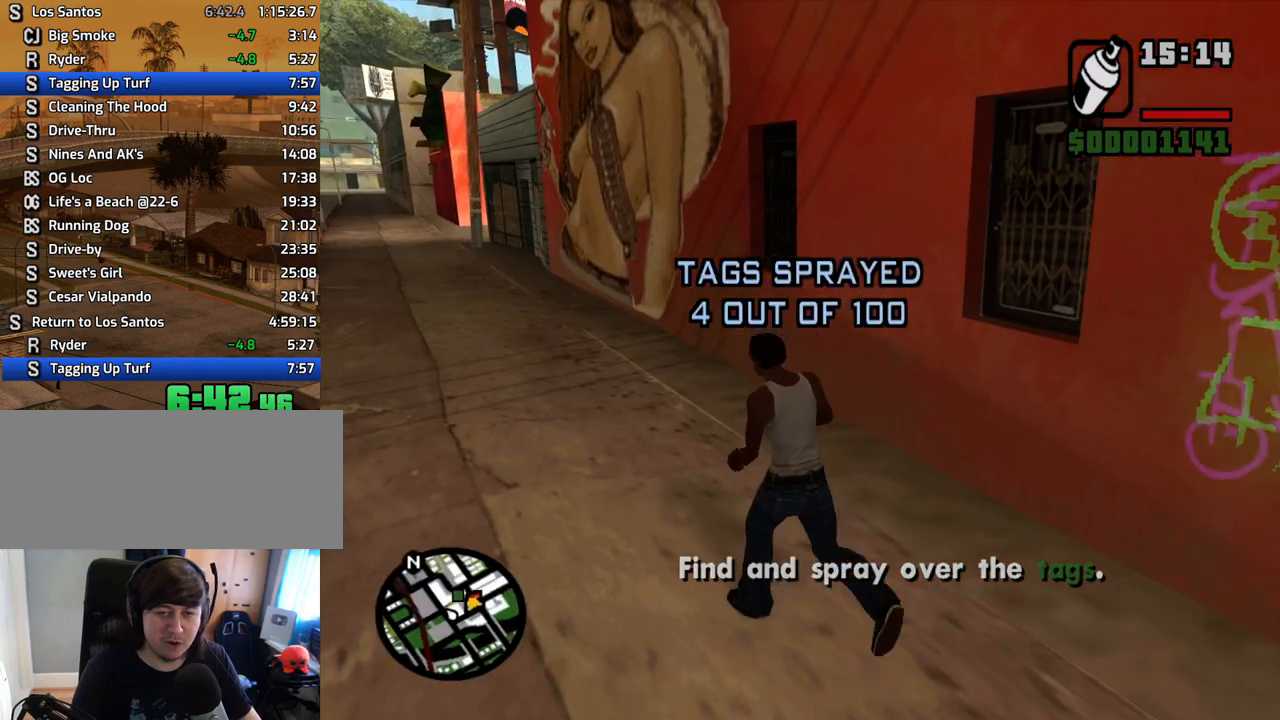
{"keys": ["a", "space", "w"], "mouse": [], "events": [[50, "space", "up"], [100, "mouse_wheel_down", "down"], [134, "mouse_wheel_down", "up"], [134, "space", "down"], [184, "mouse_wheel_down", "down"], [184, "space", "up"], [235, "mouse_wheel_down", "up"], [335, "mouse_wheel_down", "down"], [335, "space", "down"], [352, "mouse_wheel_down", "up"], [352, "space", "up"], [503, "space", "down"]]}
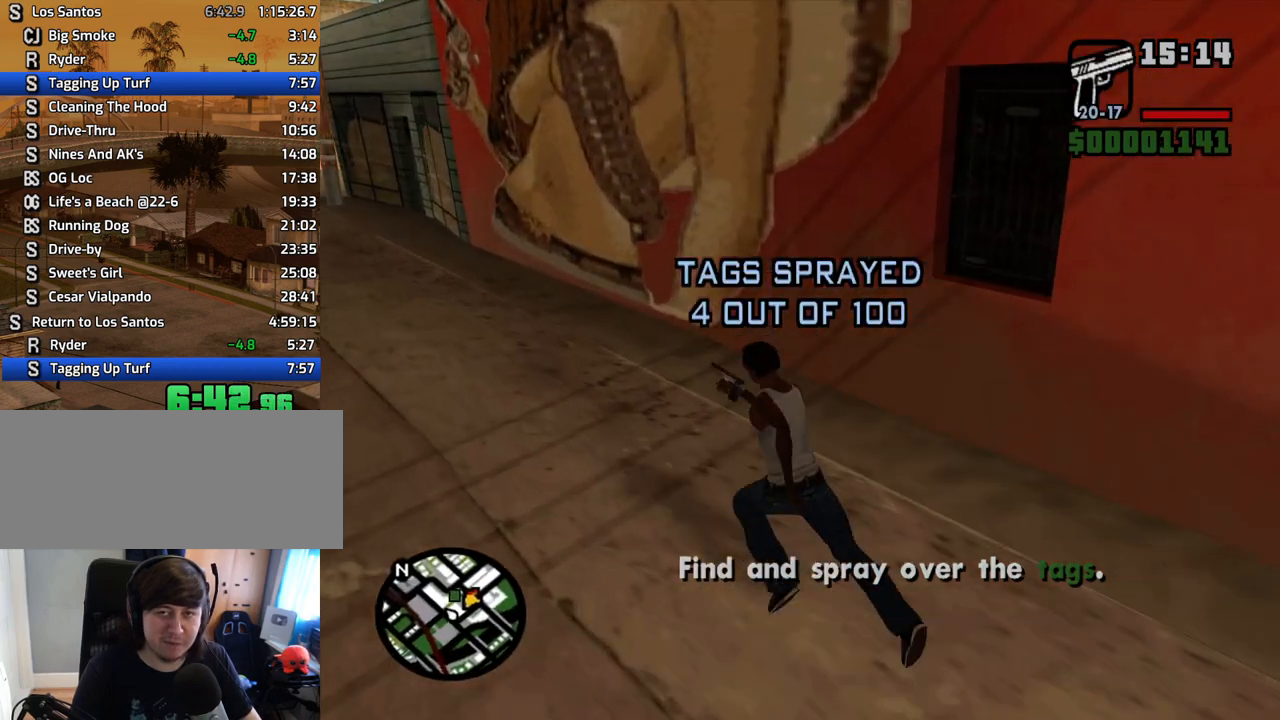
{"keys": ["a", "space", "w"], "mouse": [], "events": [[50, "space", "up"], [134, "space", "down"], [234, "space", "up"], [335, "space", "down"], [368, "space", "up"], [469, "space", "down"]]}
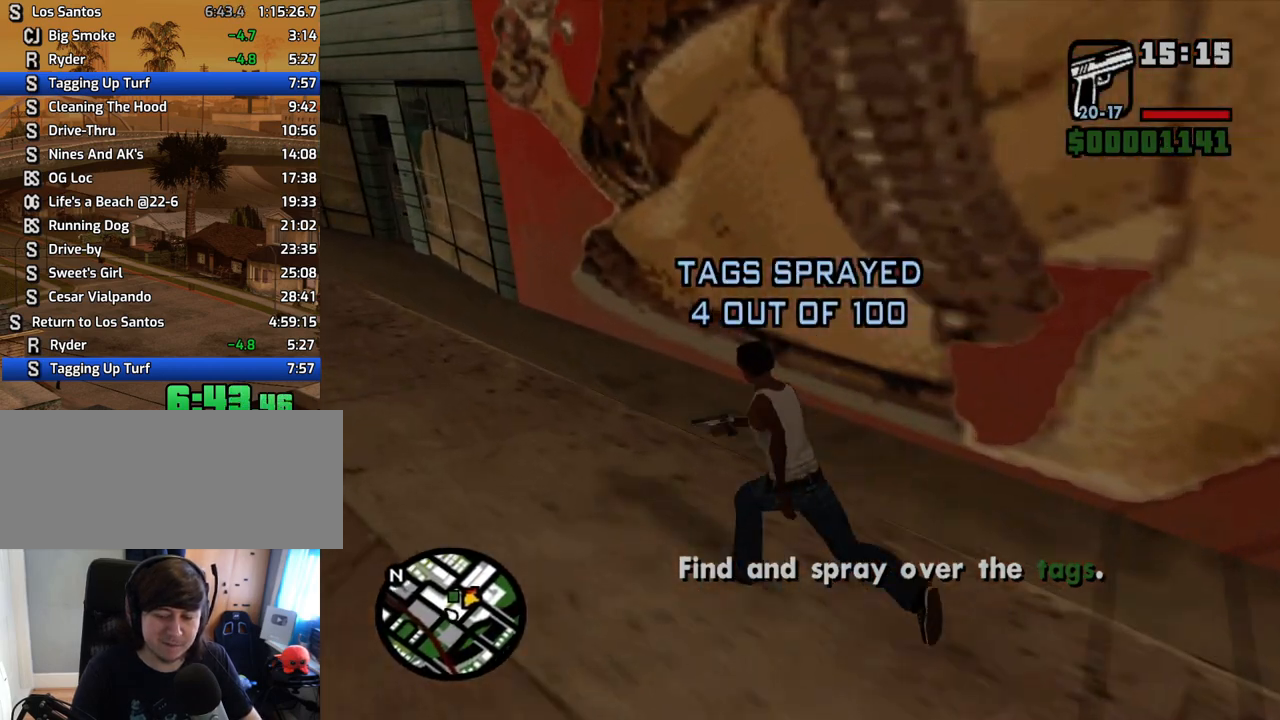
{"keys": ["a", "space", "w"], "mouse": [], "events": [[67, "space", "up"], [151, "space", "down"], [202, "space", "up"], [302, "space", "down"], [386, "space", "up"], [486, "space", "down"]]}
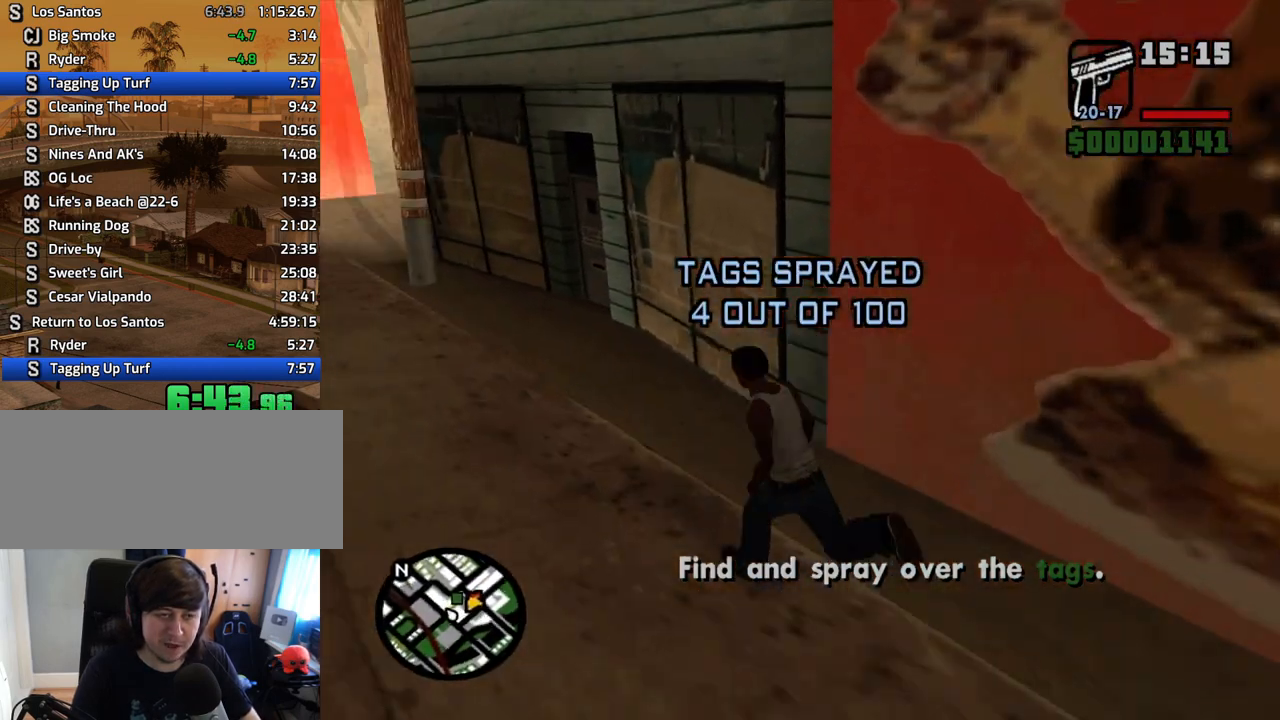
{"keys": ["a", "space", "w"], "mouse": [], "events": [[51, "space", "up"], [185, "space", "down"], [235, "space", "up"], [336, "space", "down"], [386, "space", "up"], [470, "space", "down"]]}
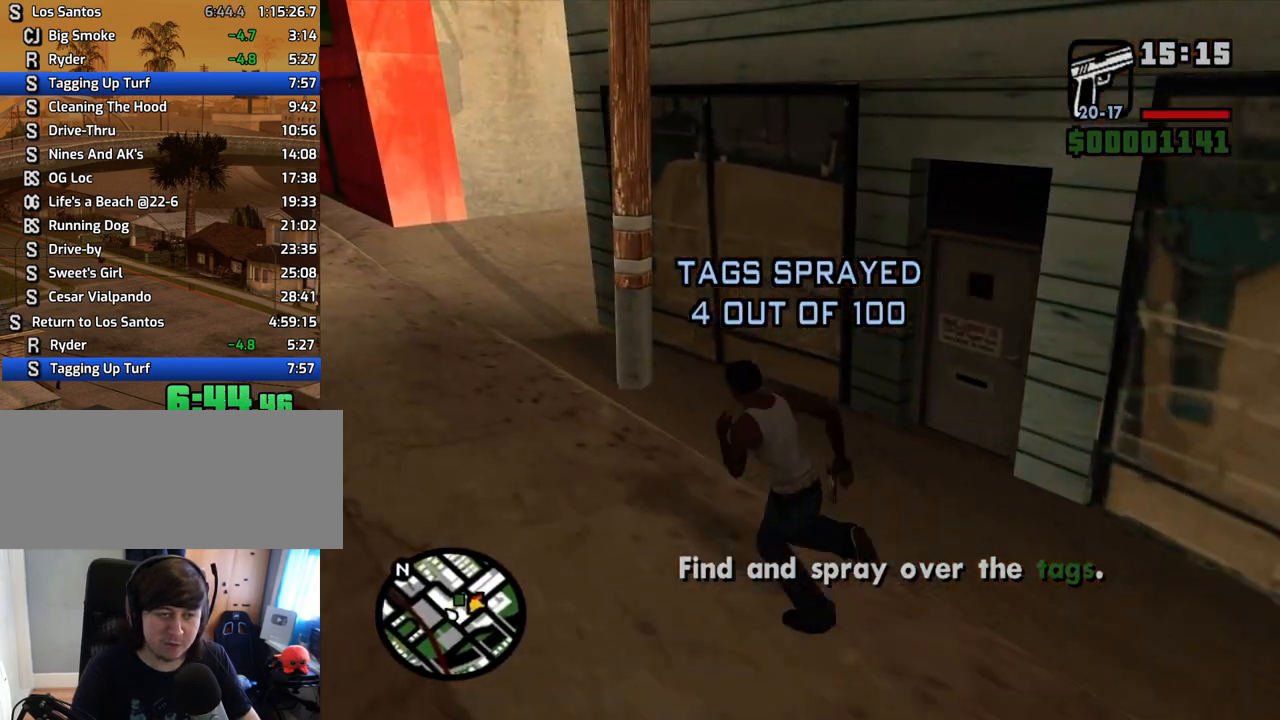
{"keys": ["w"], "mouse": [], "events": [[67, "space", "up"], [118, "space", "down"], [201, "space", "up"], [436, "a", "up"], [436, "space", "down"], [486, "space", "up"]]}
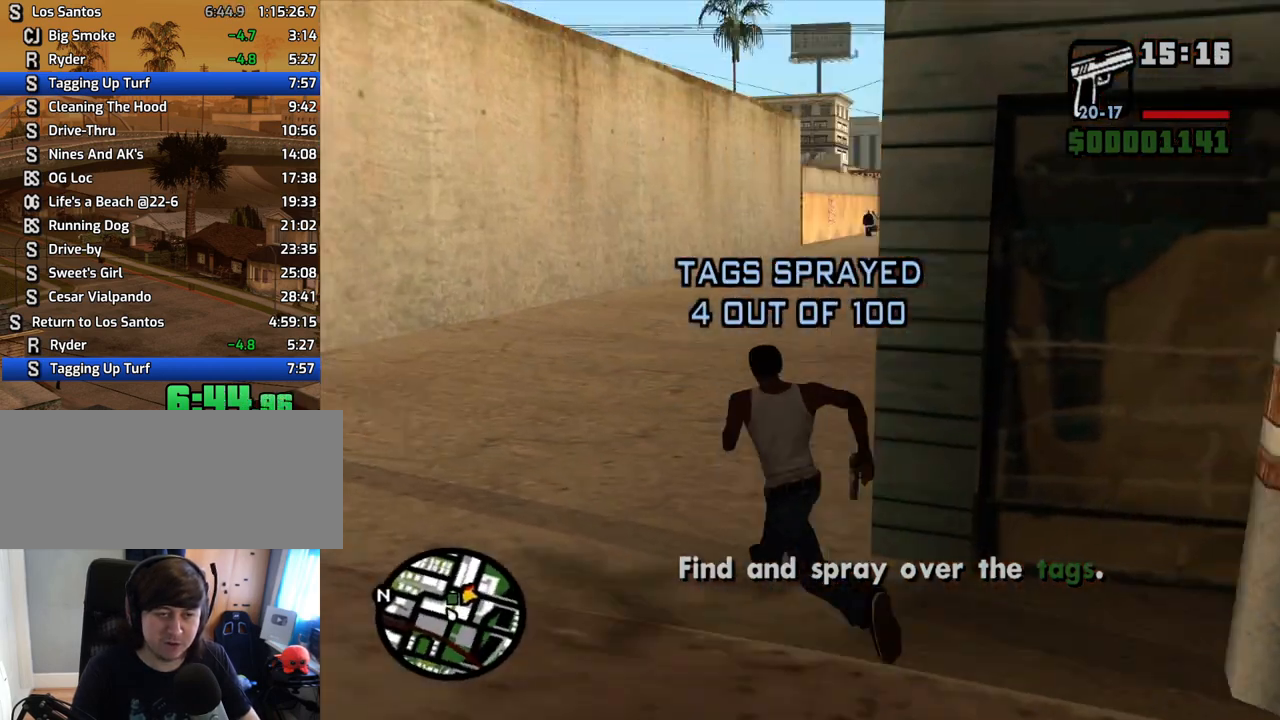
{"keys": ["w"], "mouse": ["right"], "events": [[84, "mouse_right", "down"]]}
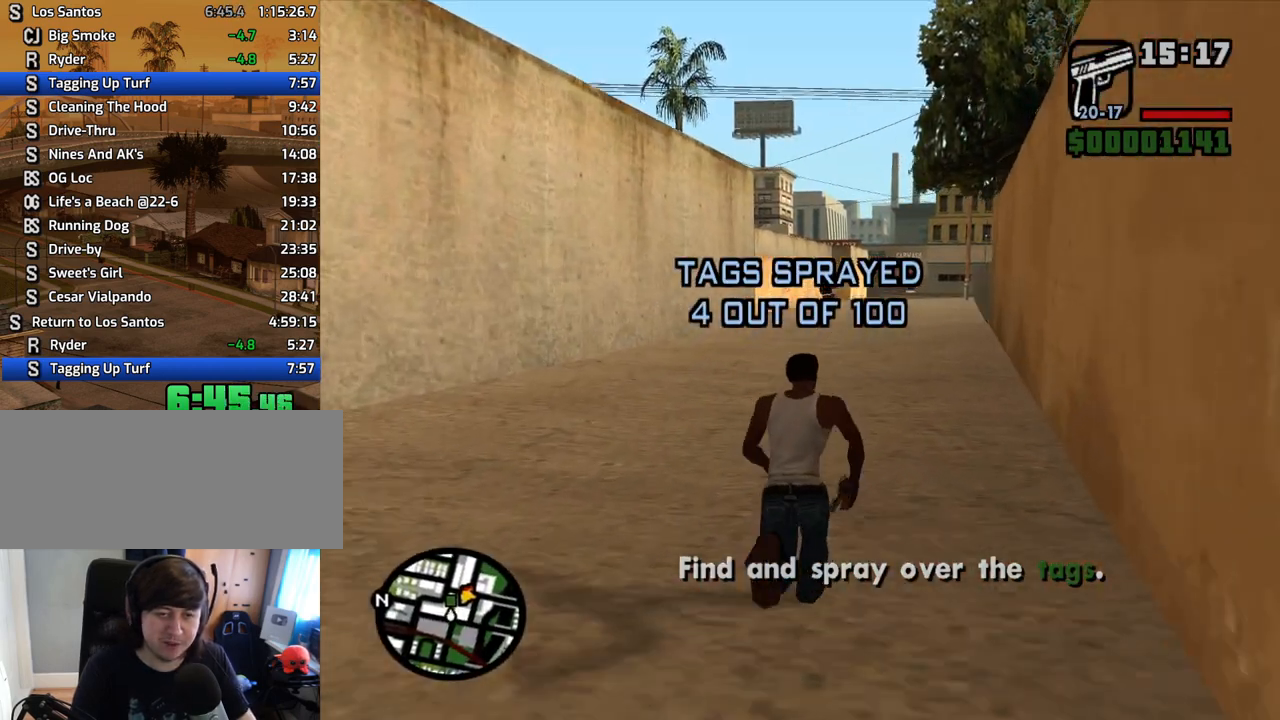
{"keys": ["w"], "mouse": ["right"], "events": []}
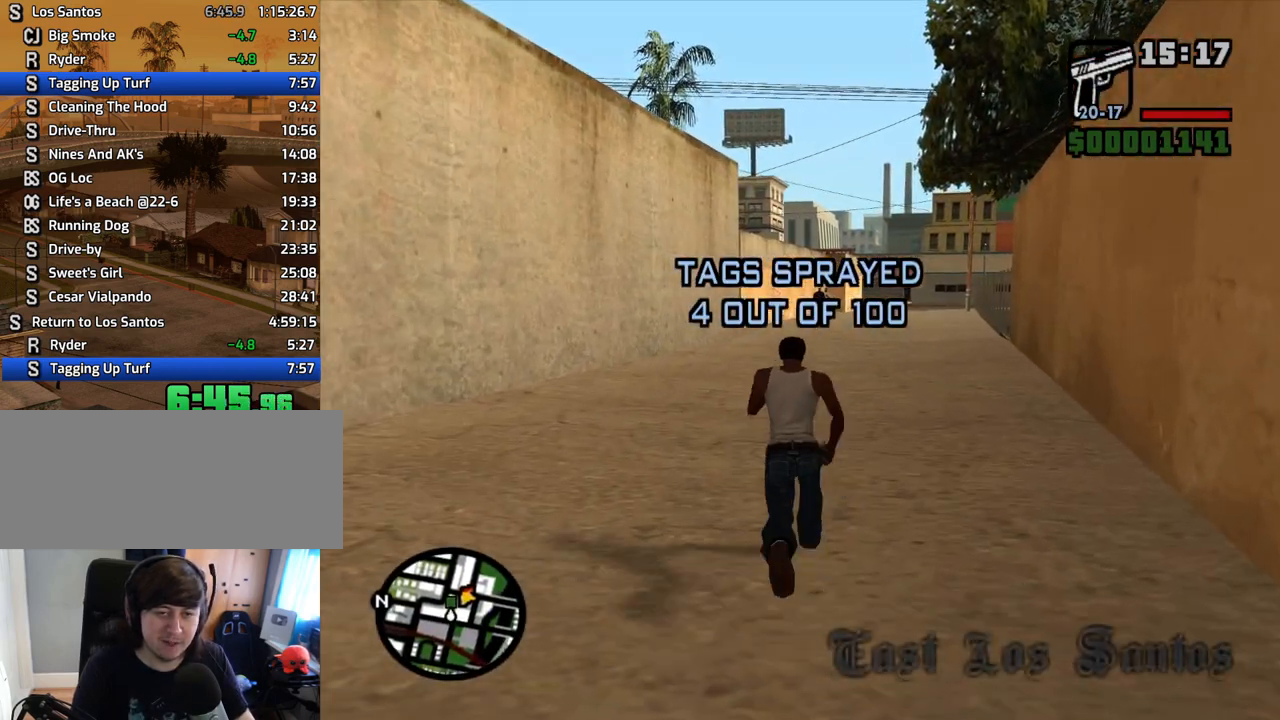
{"keys": ["w"], "mouse": ["right"], "events": []}
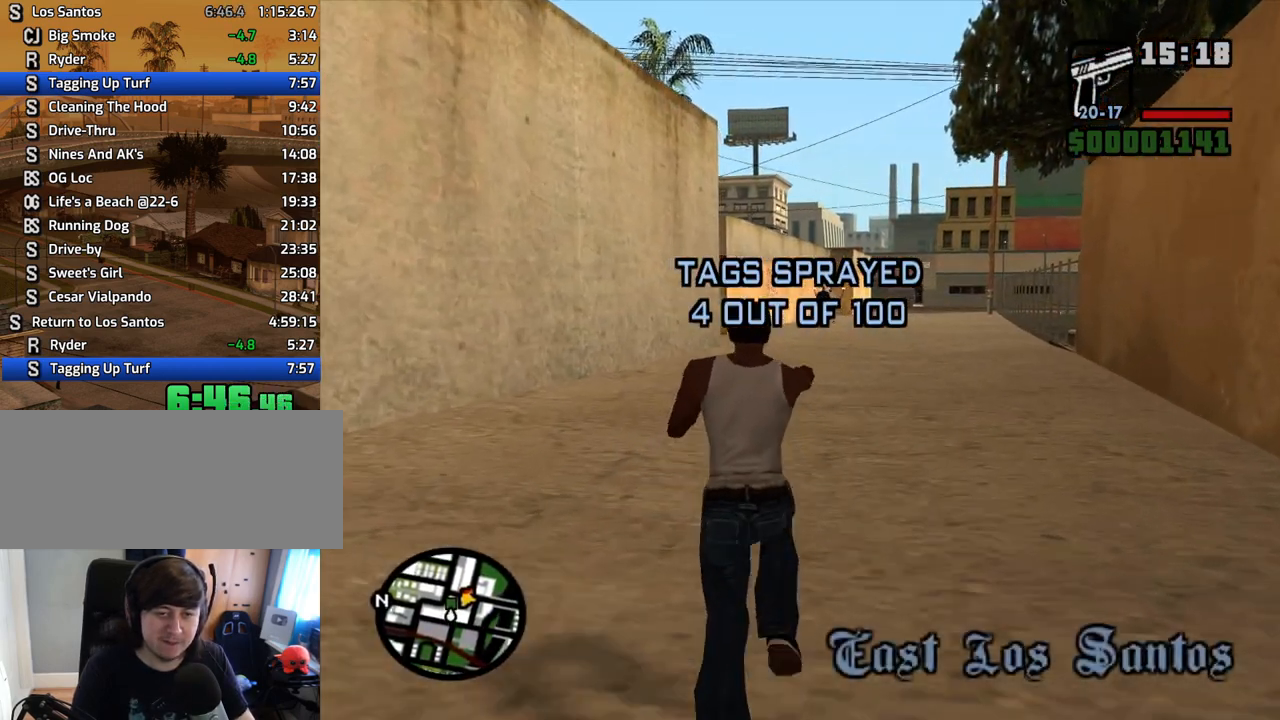
{"keys": ["w"], "mouse": ["right"], "events": []}
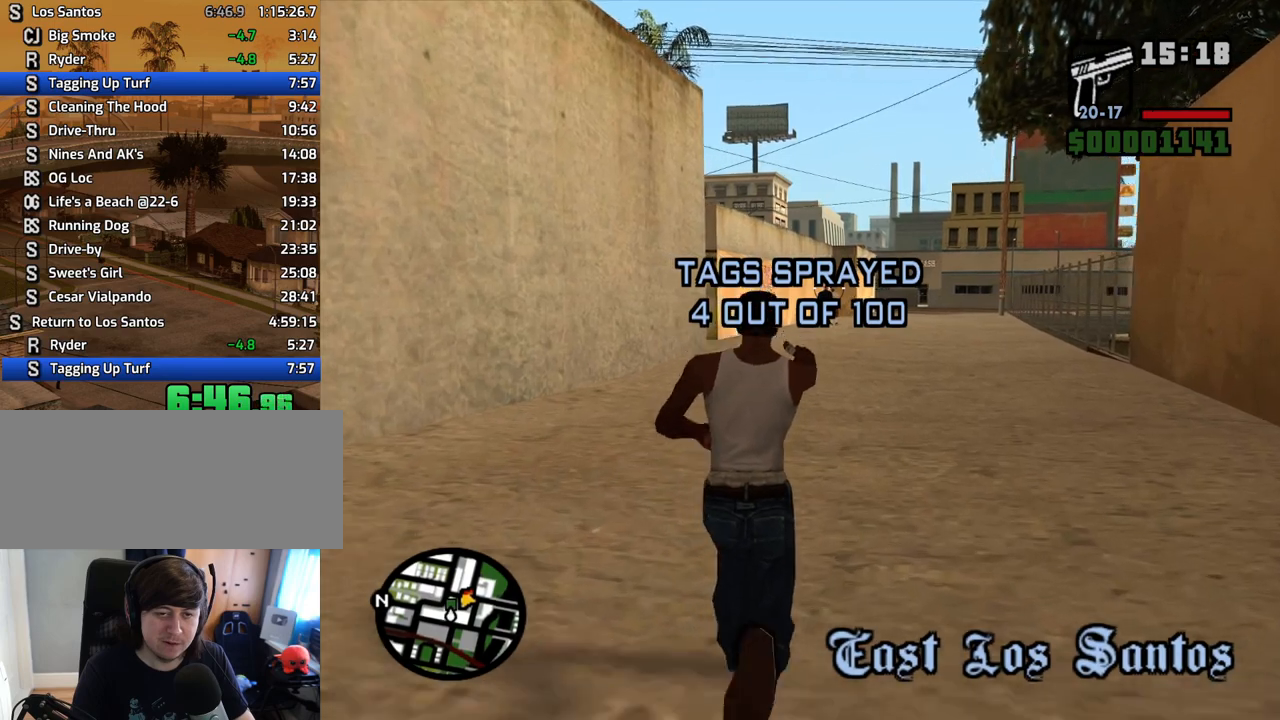
{"keys": ["w"], "mouse": ["right"], "events": [[235, "mouse_left", "down"], [386, "mouse_left", "up"]]}
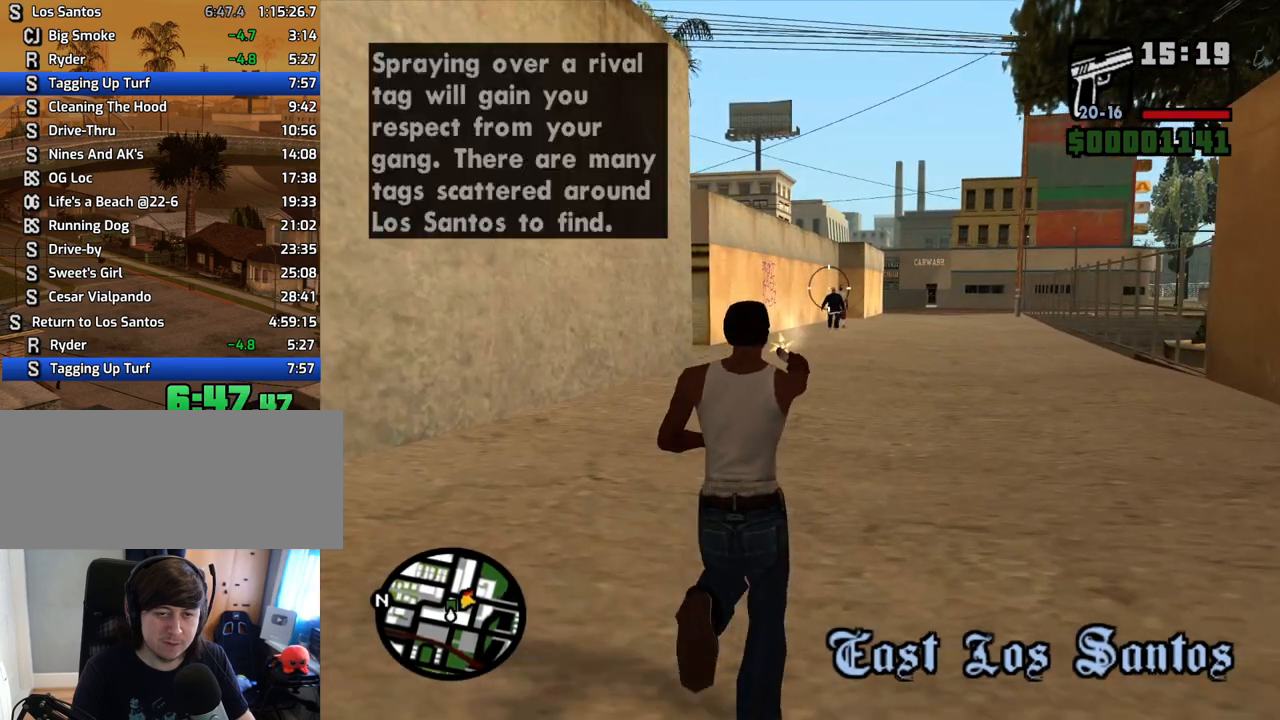
{"keys": ["w"], "mouse": ["wheel_down"], "events": [[67, "space", "down"], [117, "mouse_right", "up"], [151, "space", "up"], [252, "mouse_wheel_down", "down"], [252, "space", "down"], [302, "mouse_wheel_down", "up"], [302, "space", "up"], [386, "mouse_wheel_down", "down"], [436, "mouse_wheel_down", "up"], [436, "space", "down"], [486, "mouse_wheel_down", "down"], [486, "space", "up"]]}
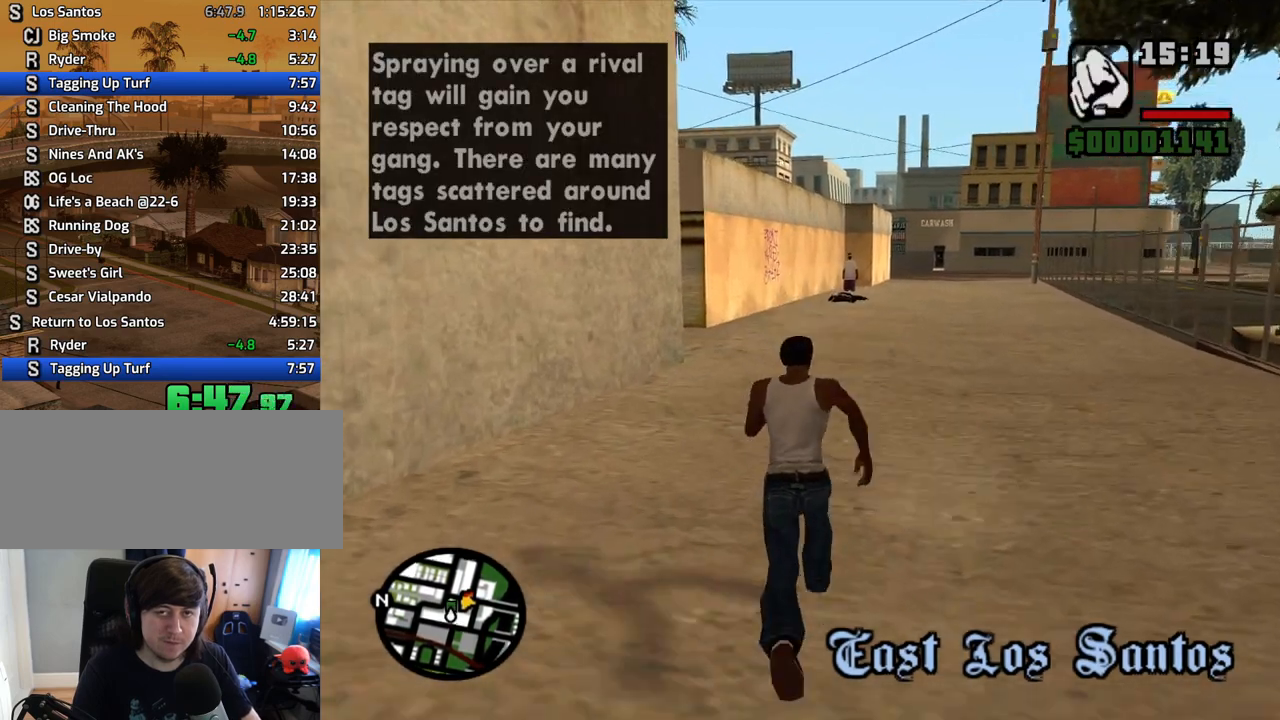
{"keys": ["w"], "mouse": [], "events": [[33, "mouse_wheel_down", "up"], [84, "space", "down"], [167, "space", "up"], [268, "space", "down"], [318, "space", "up"], [452, "mouse_wheel_up", "down"], [452, "space", "down"], [503, "mouse_wheel_up", "up"], [503, "space", "up"]]}
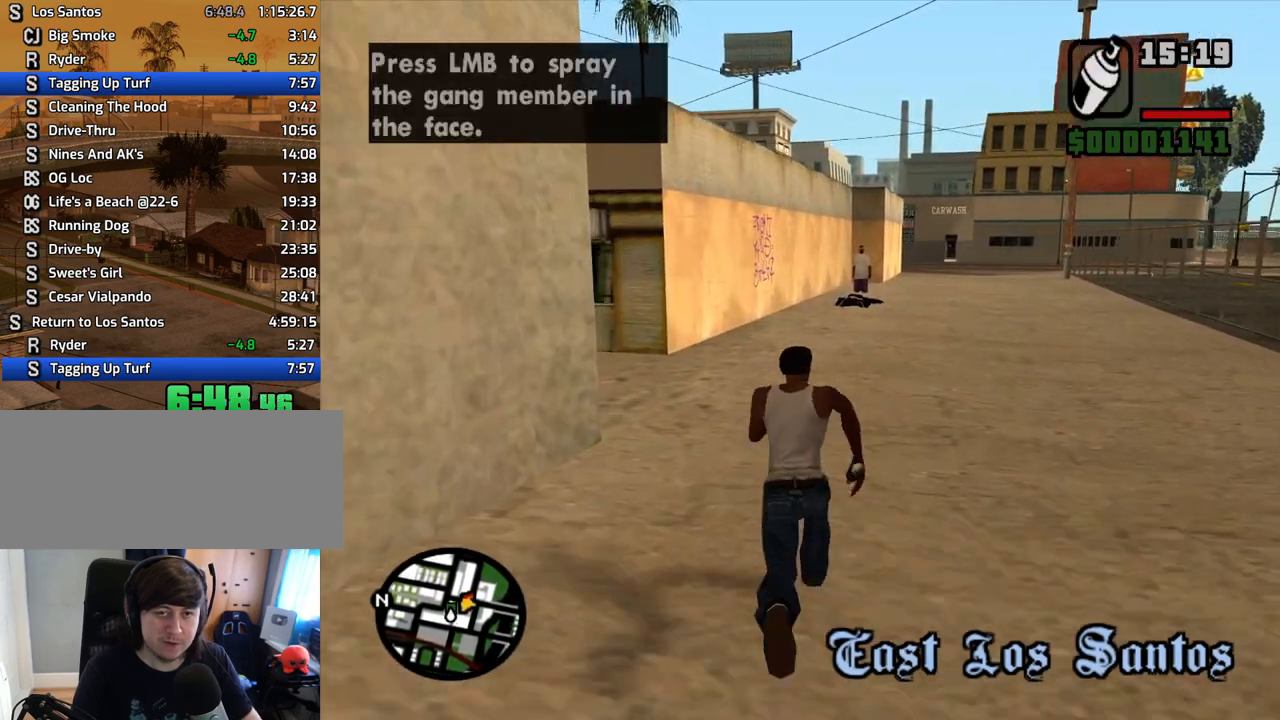
{"keys": ["w"], "mouse": [], "events": [[100, "space", "down"], [184, "space", "up"], [285, "space", "down"], [335, "space", "up"], [402, "space", "down"], [452, "space", "up"]]}
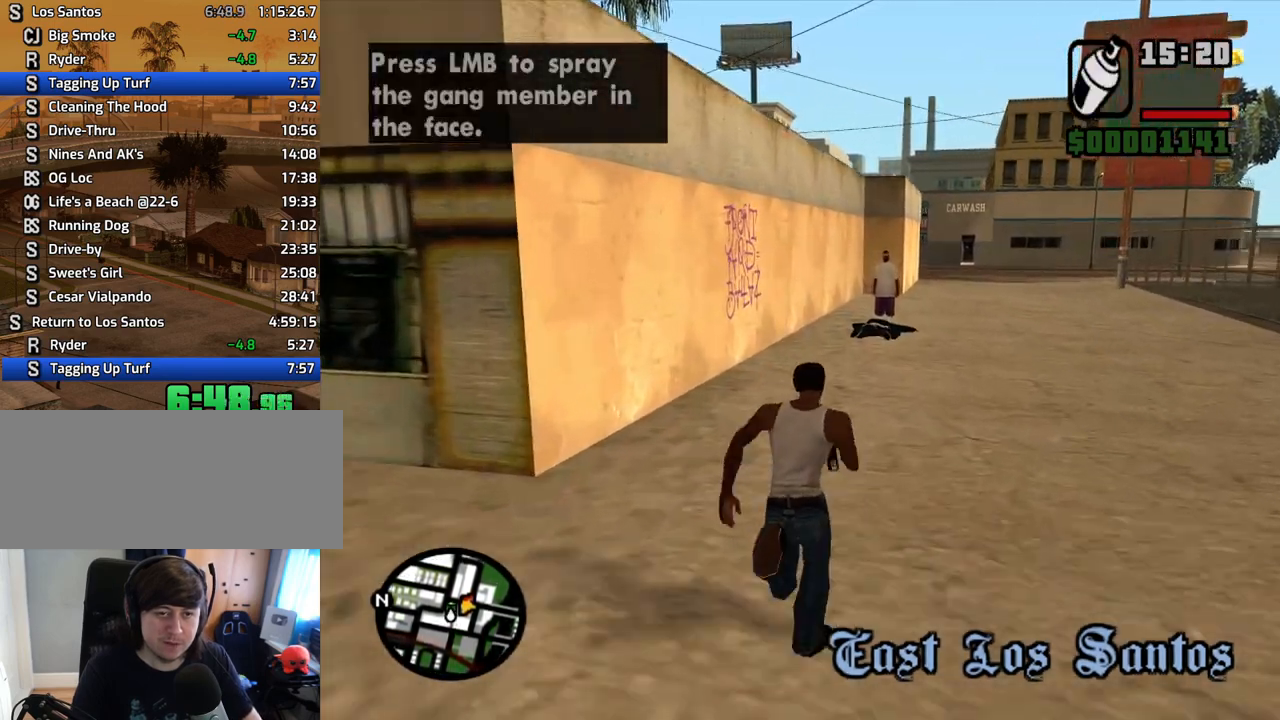
{"keys": [], "mouse": ["left", "right"], "events": [[51, "space", "down"], [135, "space", "up"], [235, "space", "down"], [285, "space", "up"], [369, "mouse_left", "down"], [369, "mouse_right", "down"], [369, "w", "up"]]}
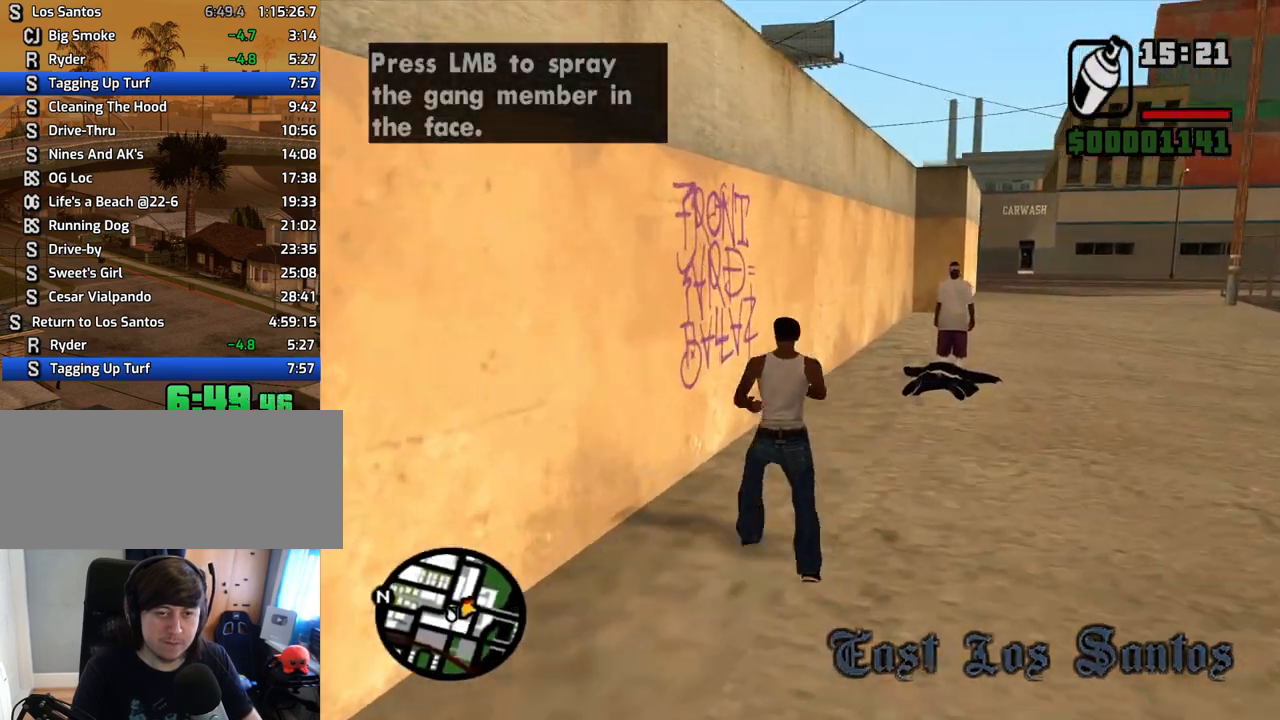
{"keys": ["d"], "mouse": ["left", "right"], "events": [[17, "d", "down"]]}
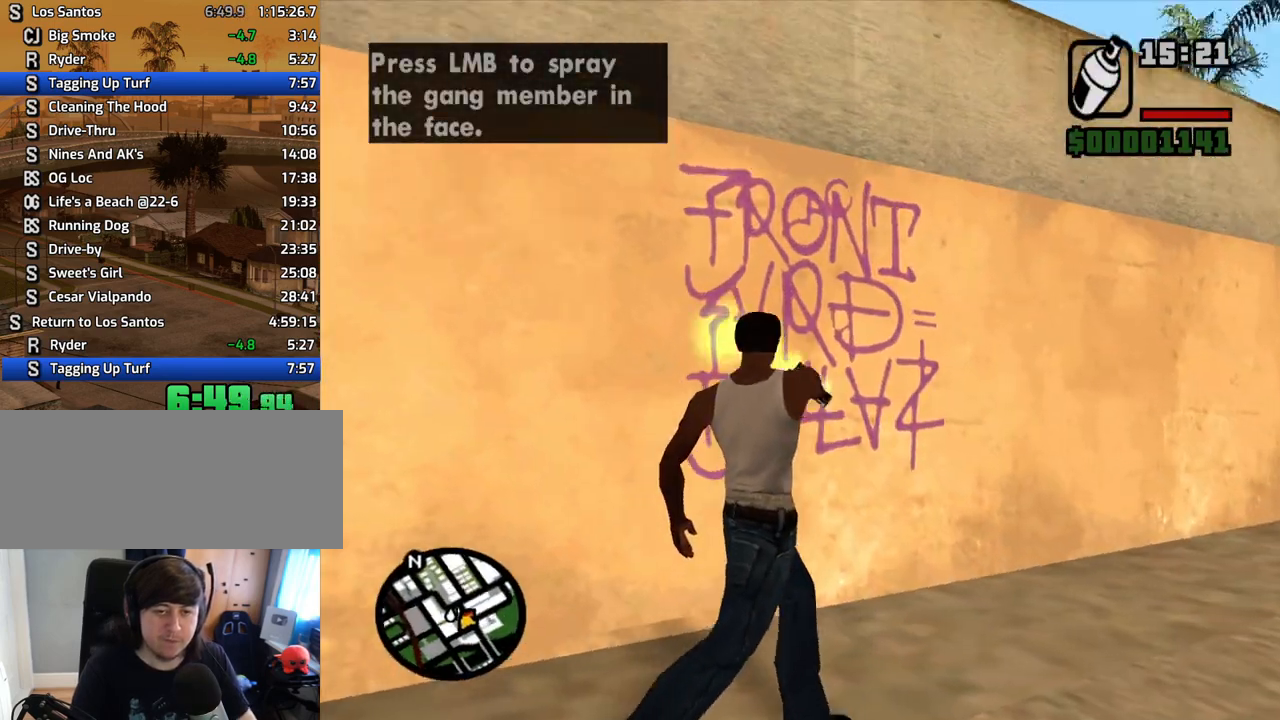
{"keys": ["a"], "mouse": ["left", "right"], "events": [[285, "a", "down"], [335, "d", "up"]]}
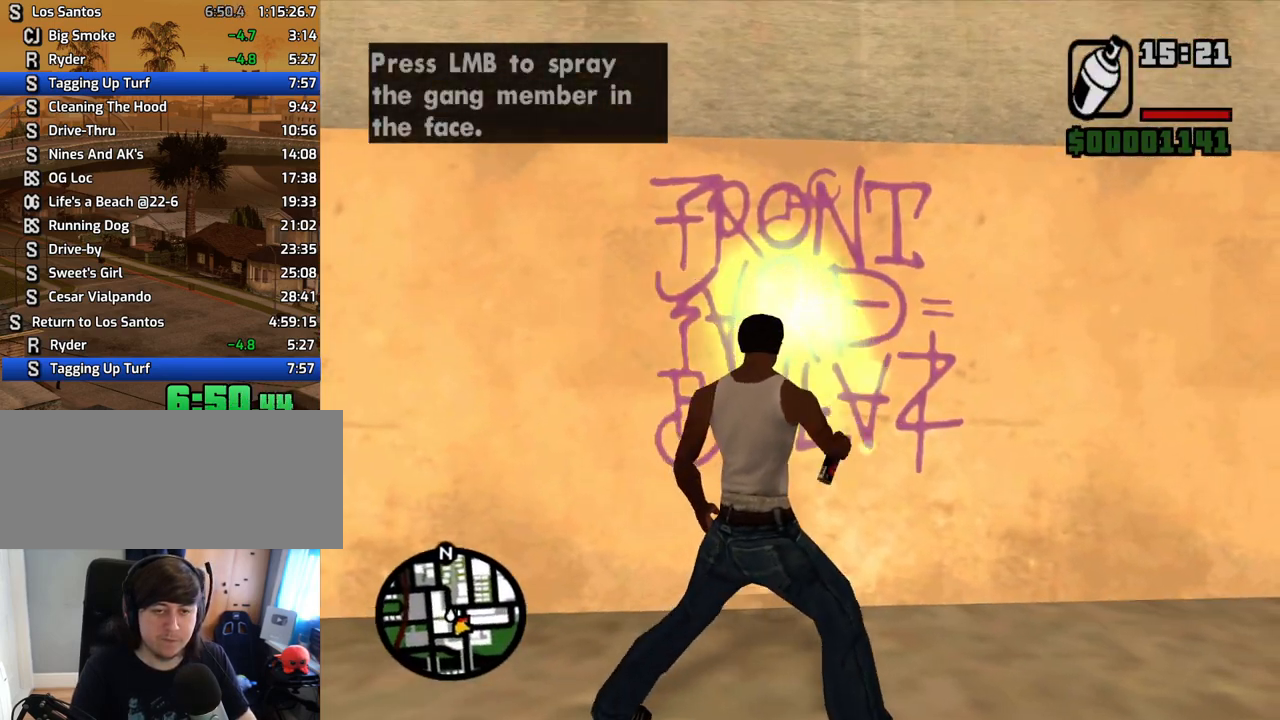
{"keys": ["a"], "mouse": ["left", "right"], "events": []}
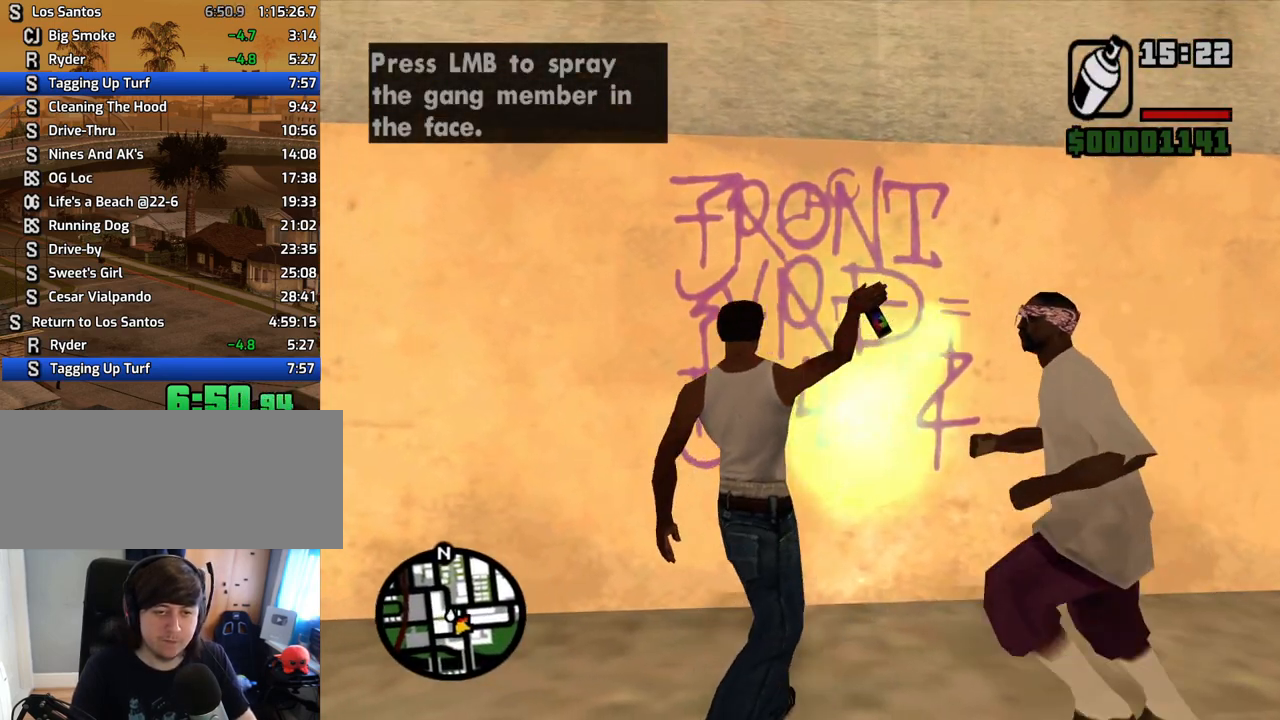
{"keys": ["d", "s"], "mouse": ["left", "right"], "events": [[318, "s", "down"], [452, "a", "up"], [452, "d", "down"]]}